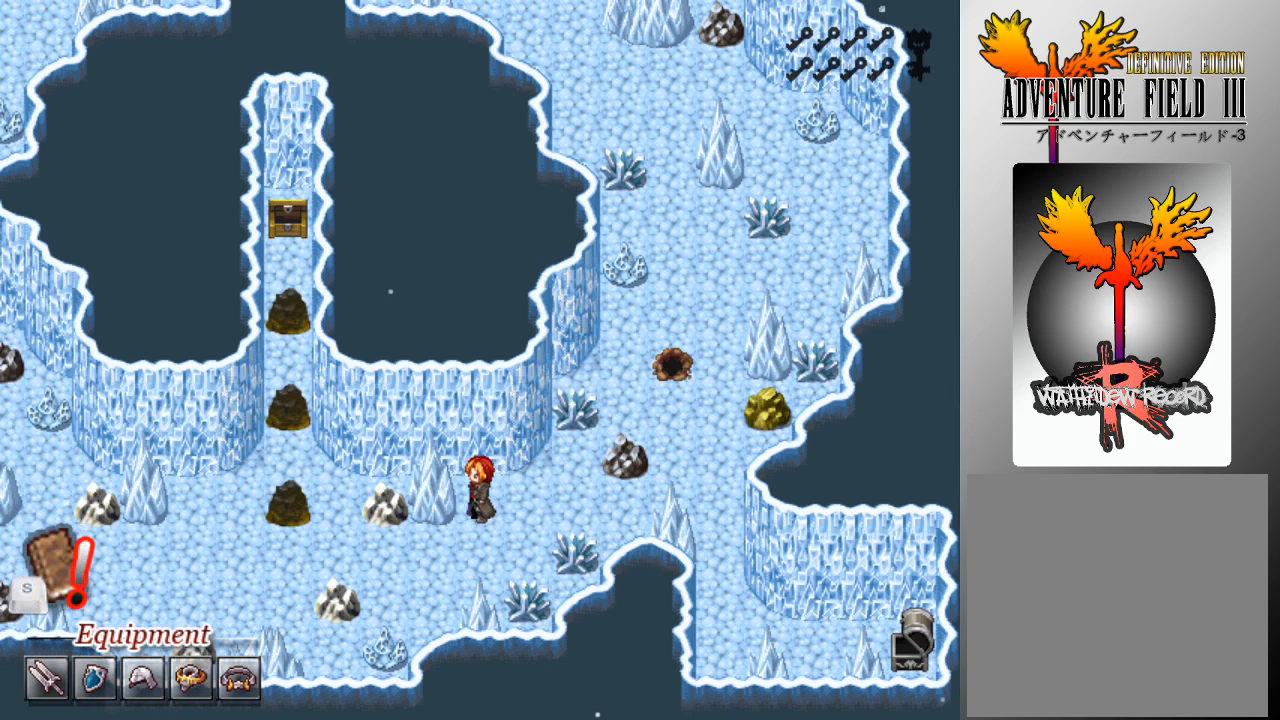
Gameplay with a controller (Xbox layout); each line is a JSON object with the inputs held at the frame after it. "events" lists button and stick changes between this image and that frame as [ms after this image, input, new state], when the widget could be followed in between. Not read: right_stick.
{"buttons": ["DPAD_LEFT"], "left_stick": "center", "events": [[100, "DPAD_DOWN", "up"], [100, "DPAD_LEFT", "down"]]}
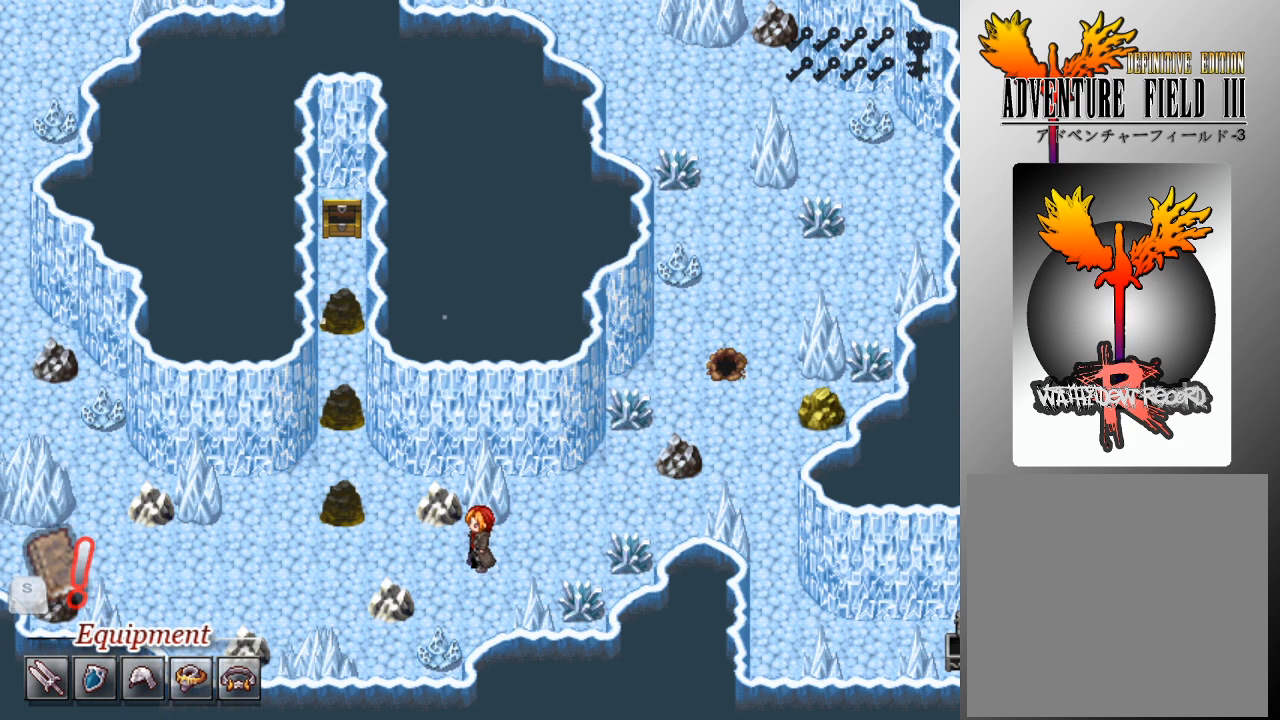
{"buttons": ["A"], "left_stick": "center", "events": [[167, "DPAD_LEFT", "up"], [200, "DPAD_UP", "down"], [333, "A", "down"], [333, "DPAD_UP", "up"], [433, "A", "up"], [500, "A", "down"]]}
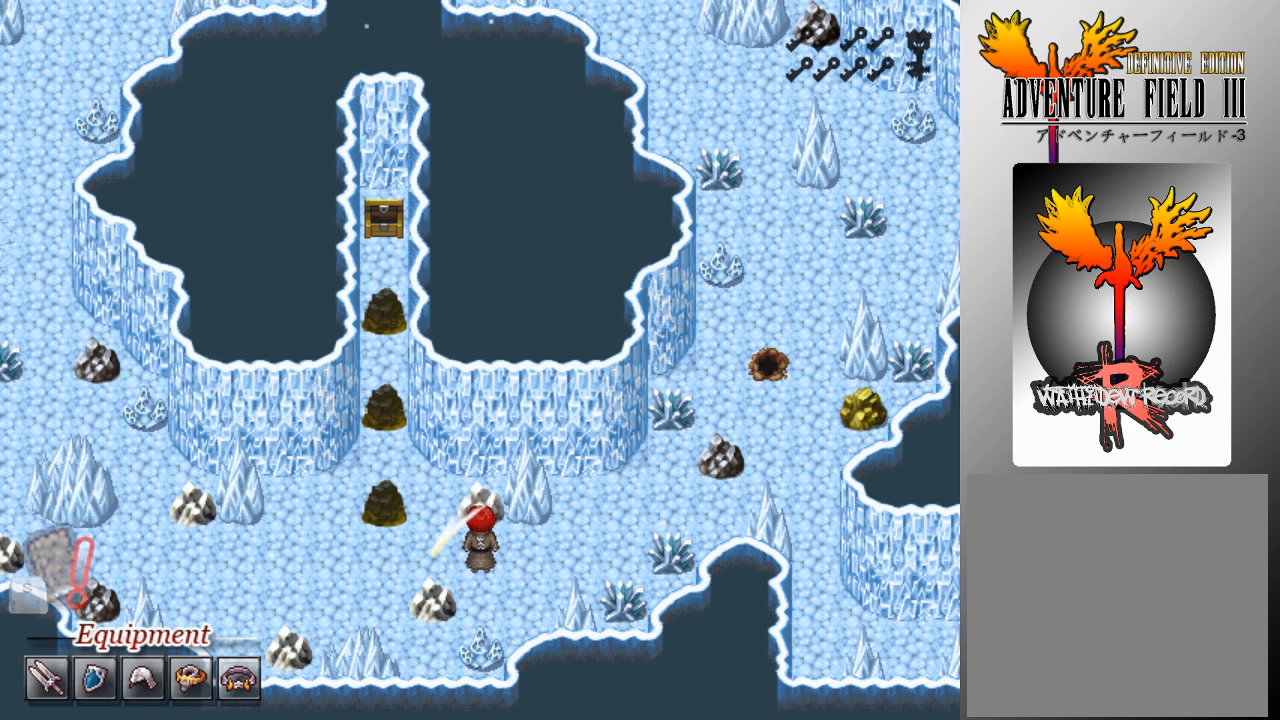
{"buttons": ["A"], "left_stick": "center", "events": [[67, "A", "up"], [133, "A", "down"], [233, "A", "up"], [267, "A", "down"], [367, "A", "up"], [433, "A", "down"]]}
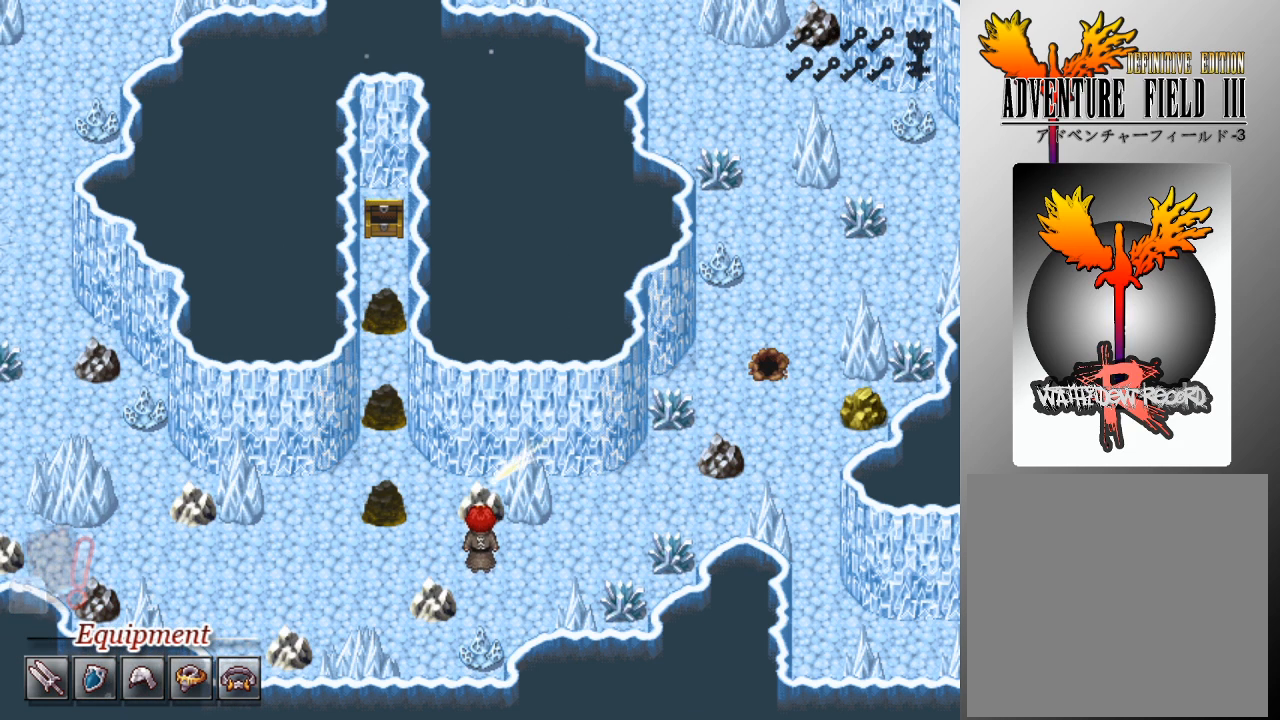
{"buttons": [], "left_stick": "center", "events": [[33, "A", "up"], [100, "A", "down"], [167, "A", "up"], [233, "A", "down"], [333, "A", "up"], [400, "A", "down"], [467, "A", "up"]]}
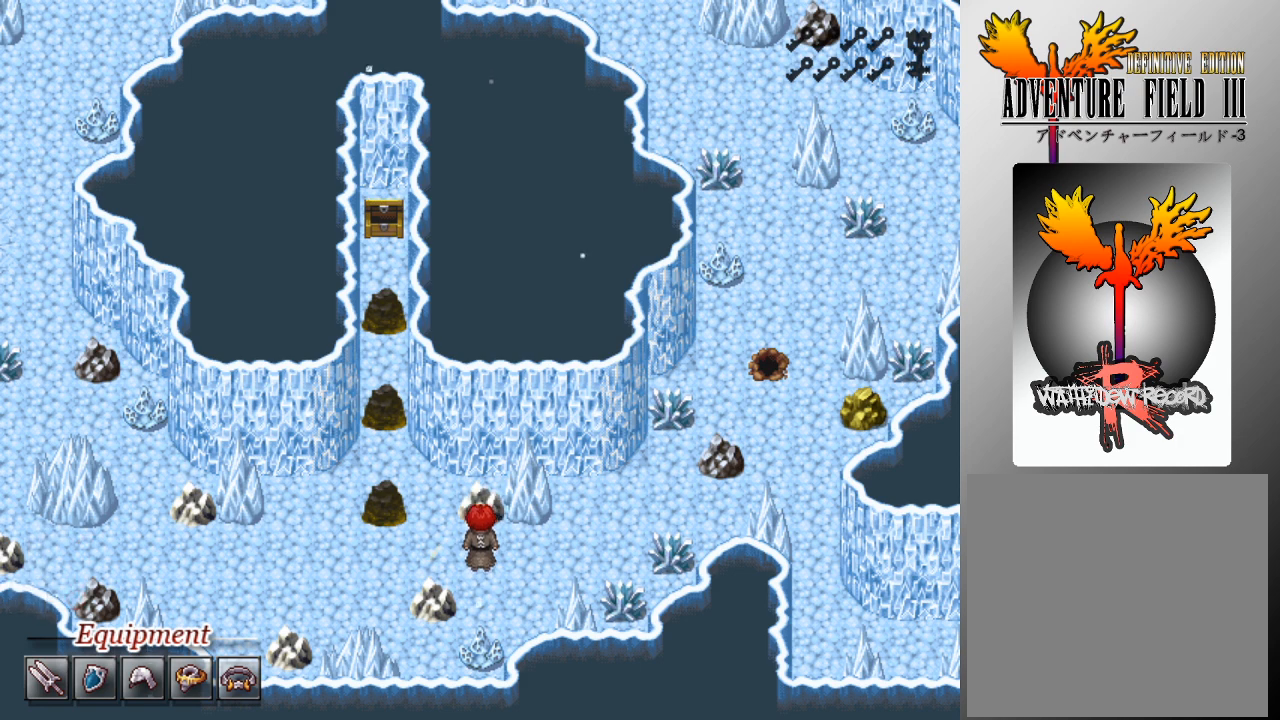
{"buttons": ["A"], "left_stick": "center", "events": [[33, "A", "down"], [133, "A", "up"], [167, "A", "down"], [267, "A", "up"], [333, "A", "down"], [433, "A", "up"], [500, "A", "down"]]}
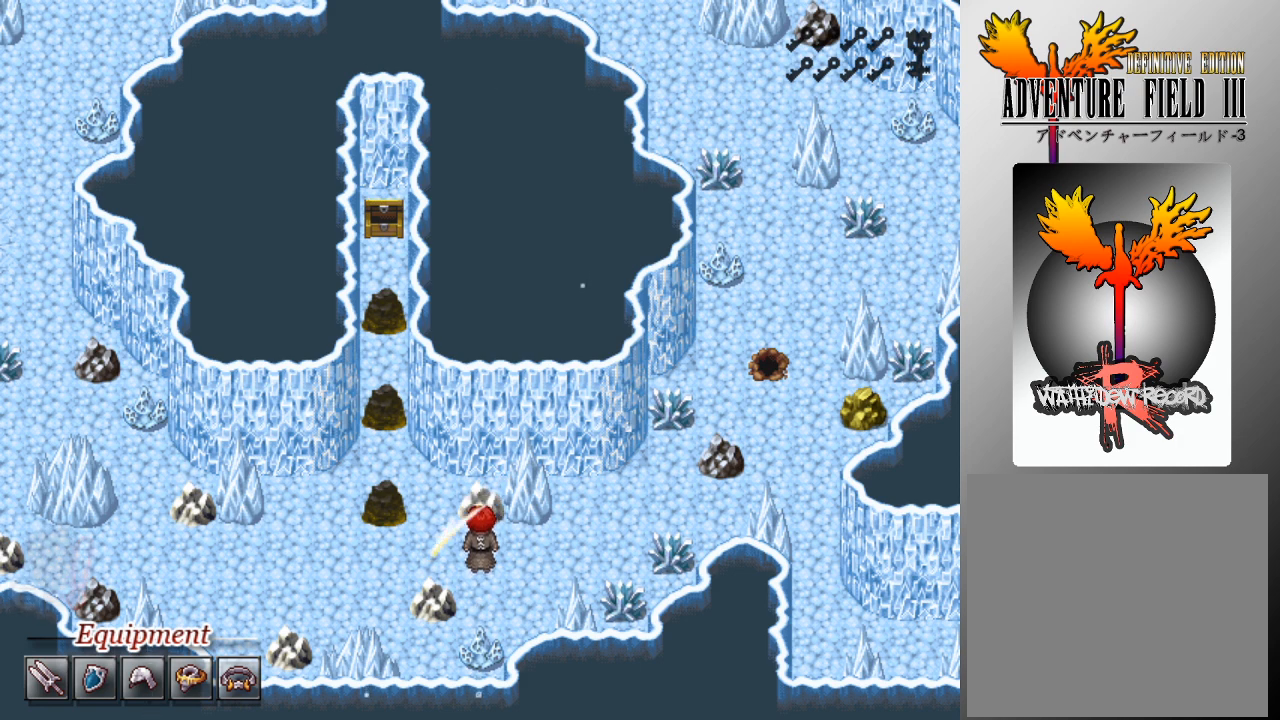
{"buttons": ["A"], "left_stick": "center", "events": [[67, "A", "up"], [167, "A", "down"], [233, "A", "up"], [300, "A", "down"], [400, "A", "up"], [467, "A", "down"]]}
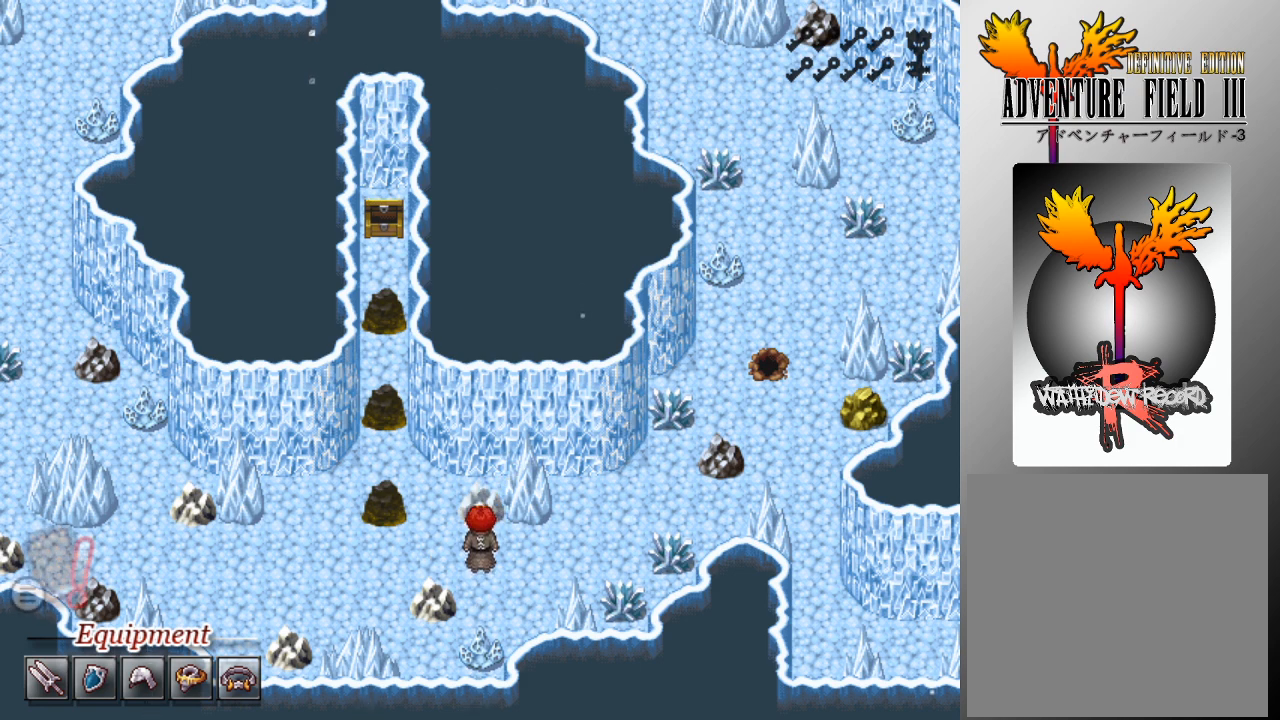
{"buttons": [], "left_stick": "center", "events": [[67, "A", "up"]]}
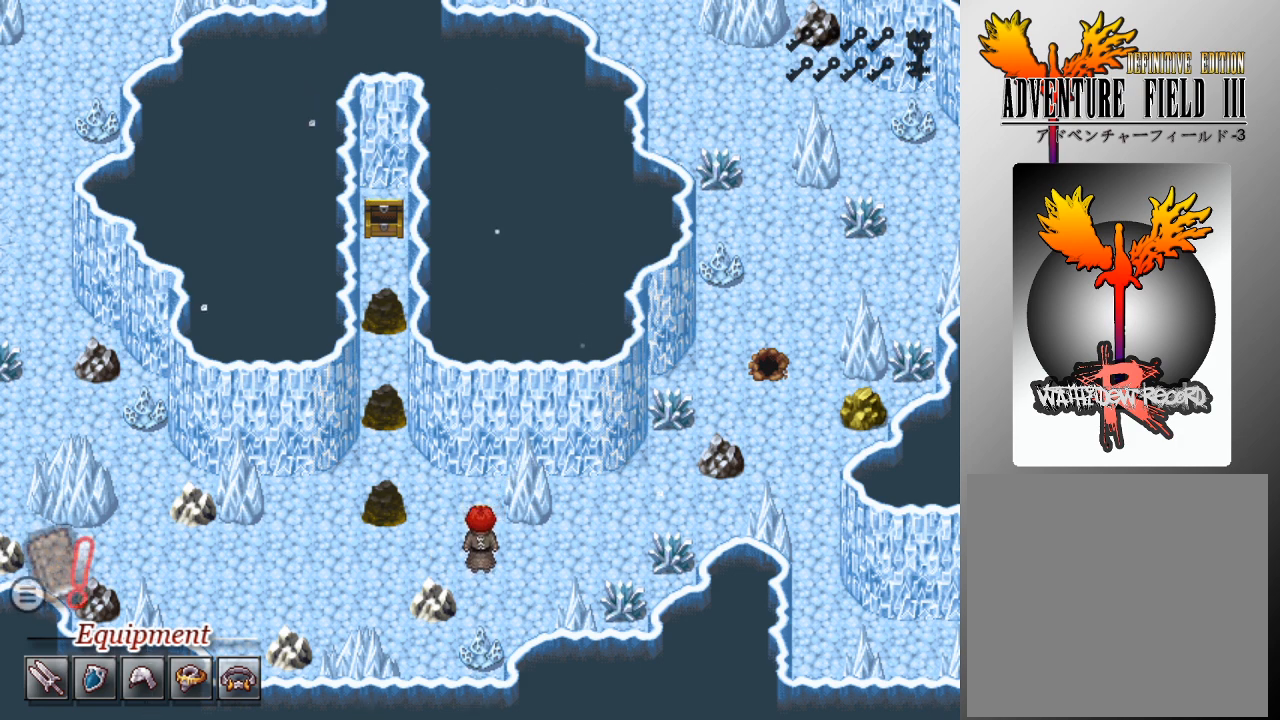
{"buttons": [], "left_stick": "center", "events": []}
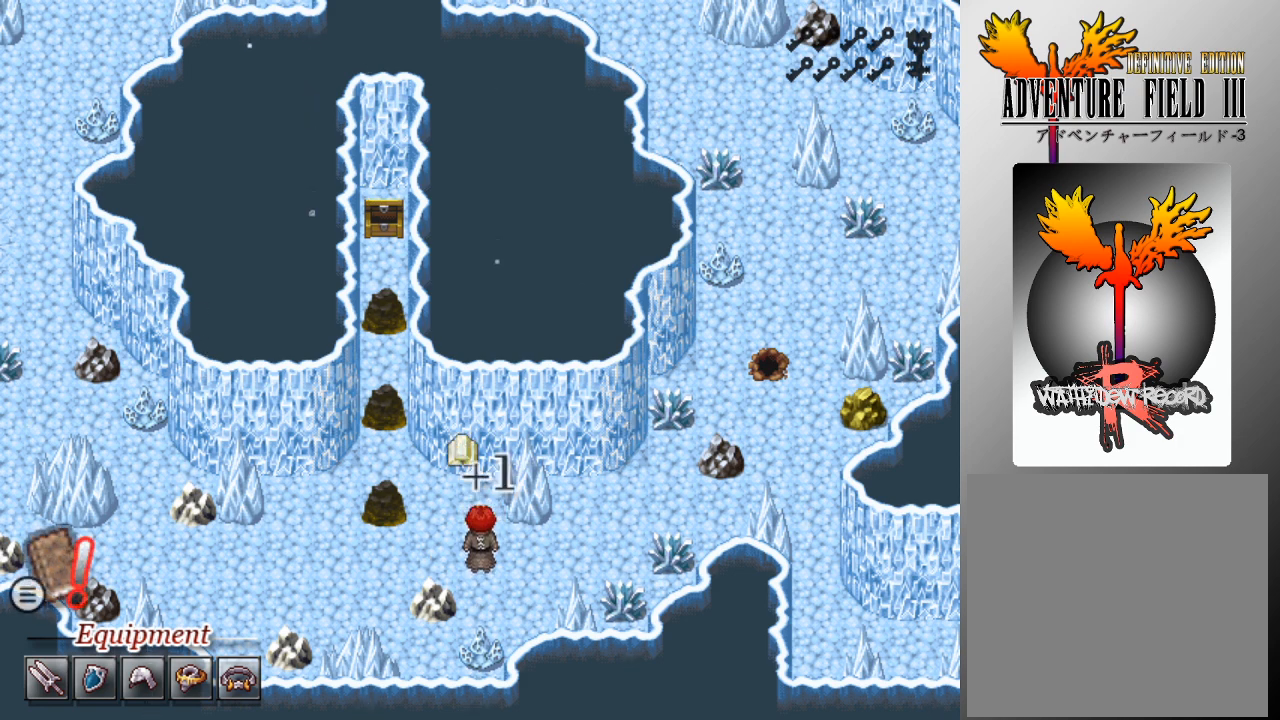
{"buttons": [], "left_stick": "center", "events": []}
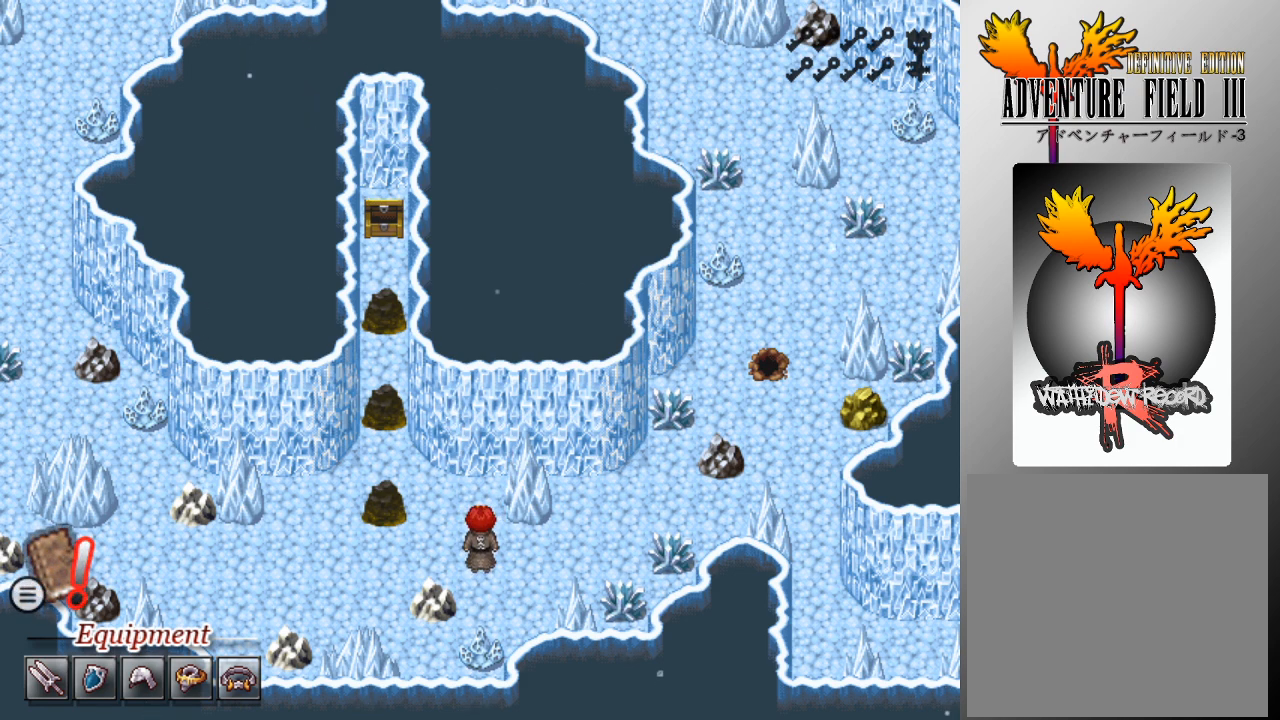
{"buttons": [], "left_stick": "center", "events": []}
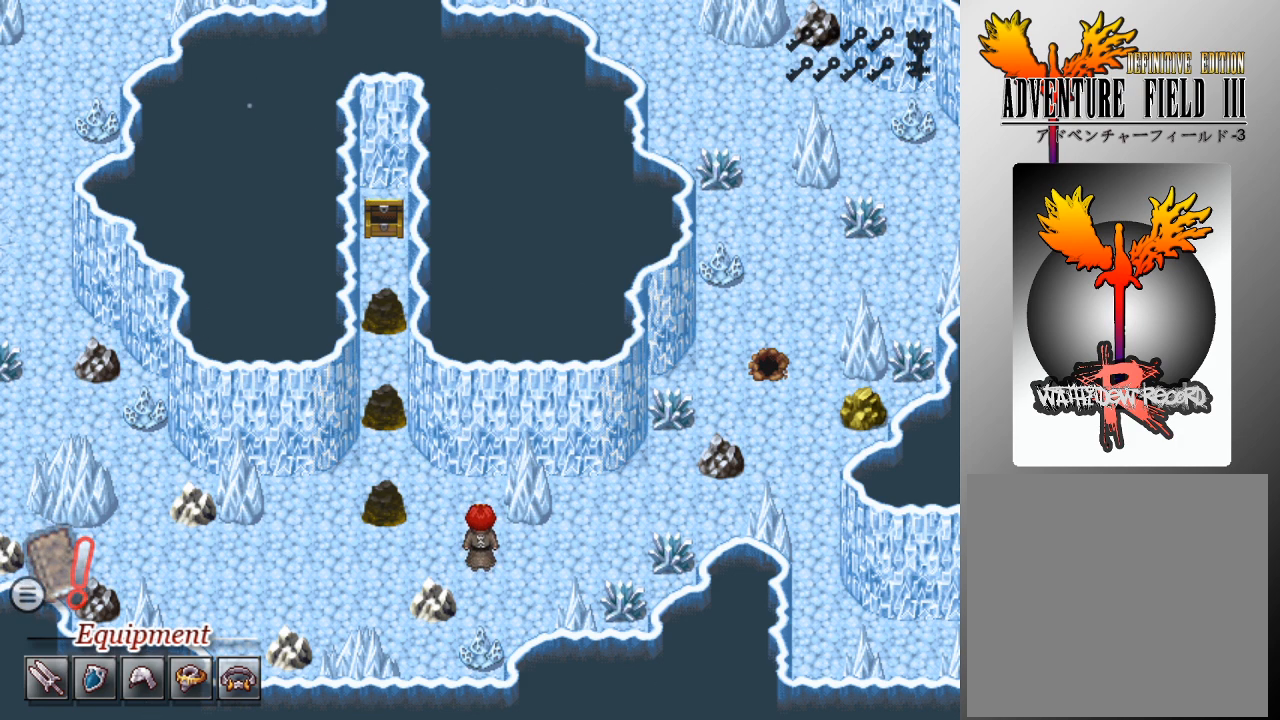
{"buttons": [], "left_stick": "center", "events": [[367, "DPAD_LEFT", "down"], [467, "DPAD_LEFT", "up"]]}
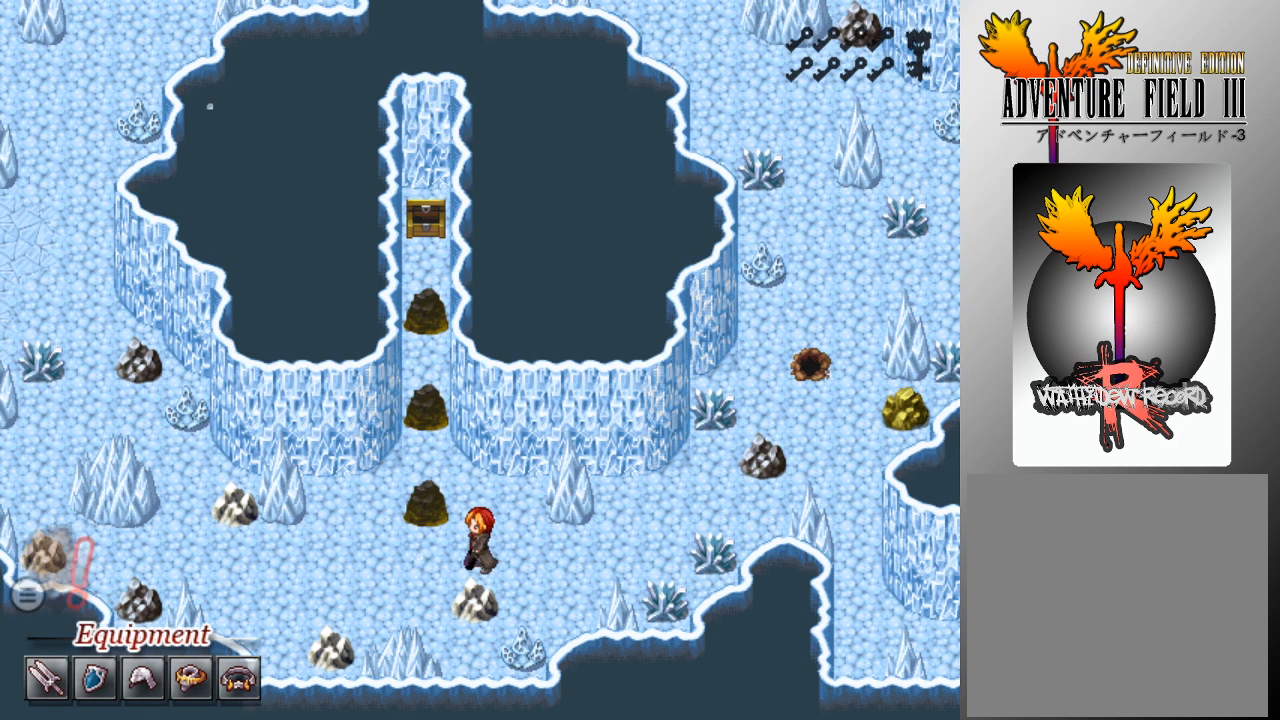
{"buttons": [], "left_stick": "center", "events": [[100, "DPAD_DOWN", "down"], [233, "A", "down"], [233, "DPAD_DOWN", "up"], [333, "A", "up"], [400, "A", "down"], [500, "A", "up"]]}
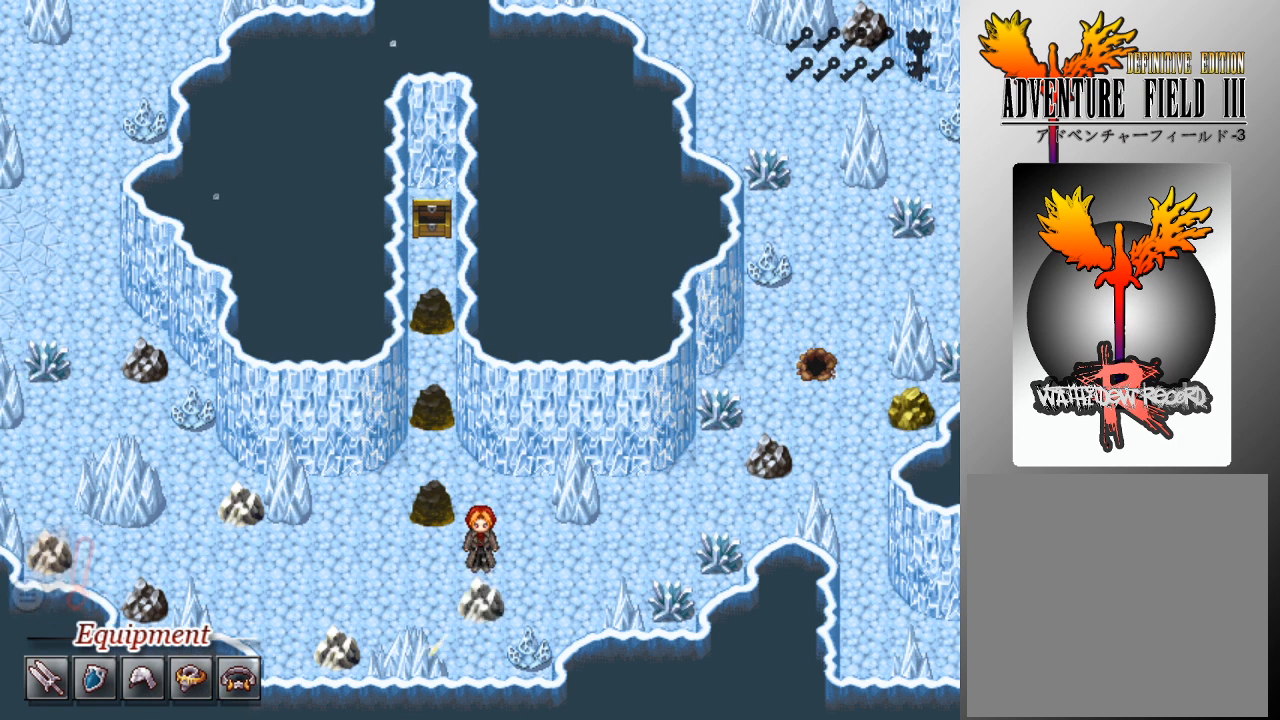
{"buttons": [], "left_stick": "center", "events": [[67, "A", "down"], [167, "A", "up"], [233, "A", "down"], [333, "A", "up"], [400, "A", "down"], [467, "A", "up"]]}
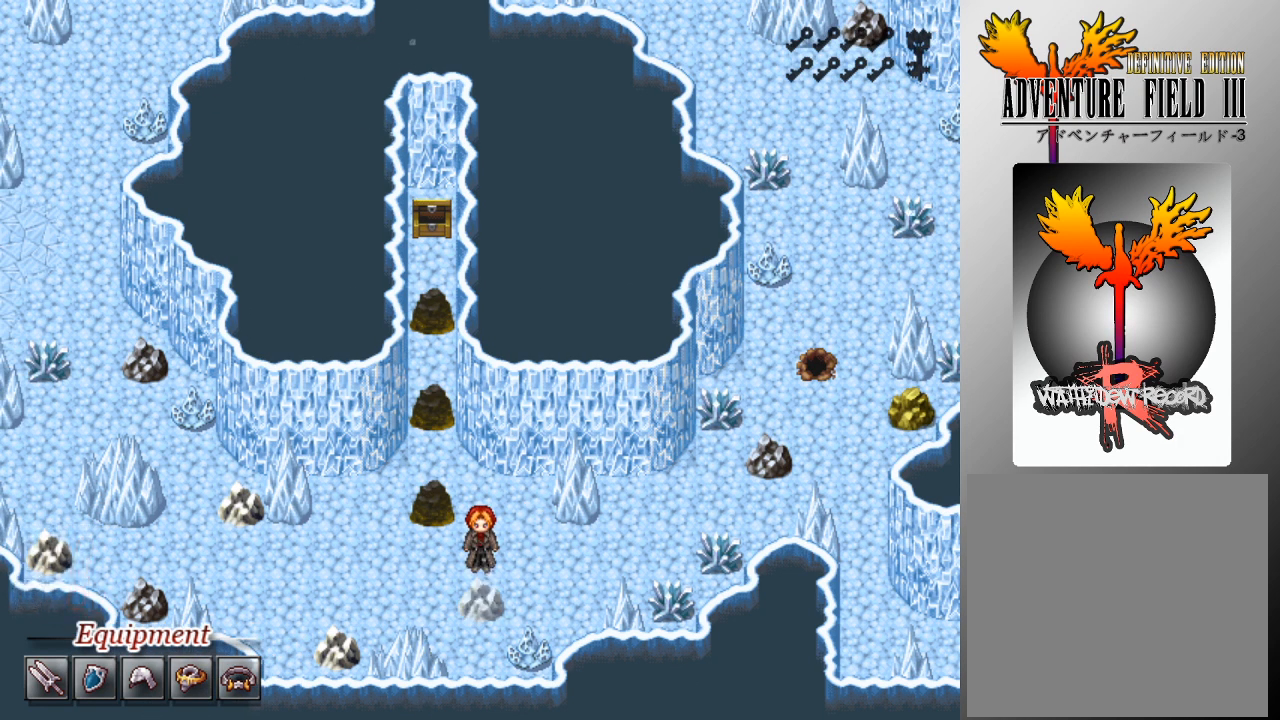
{"buttons": [], "left_stick": "center", "events": []}
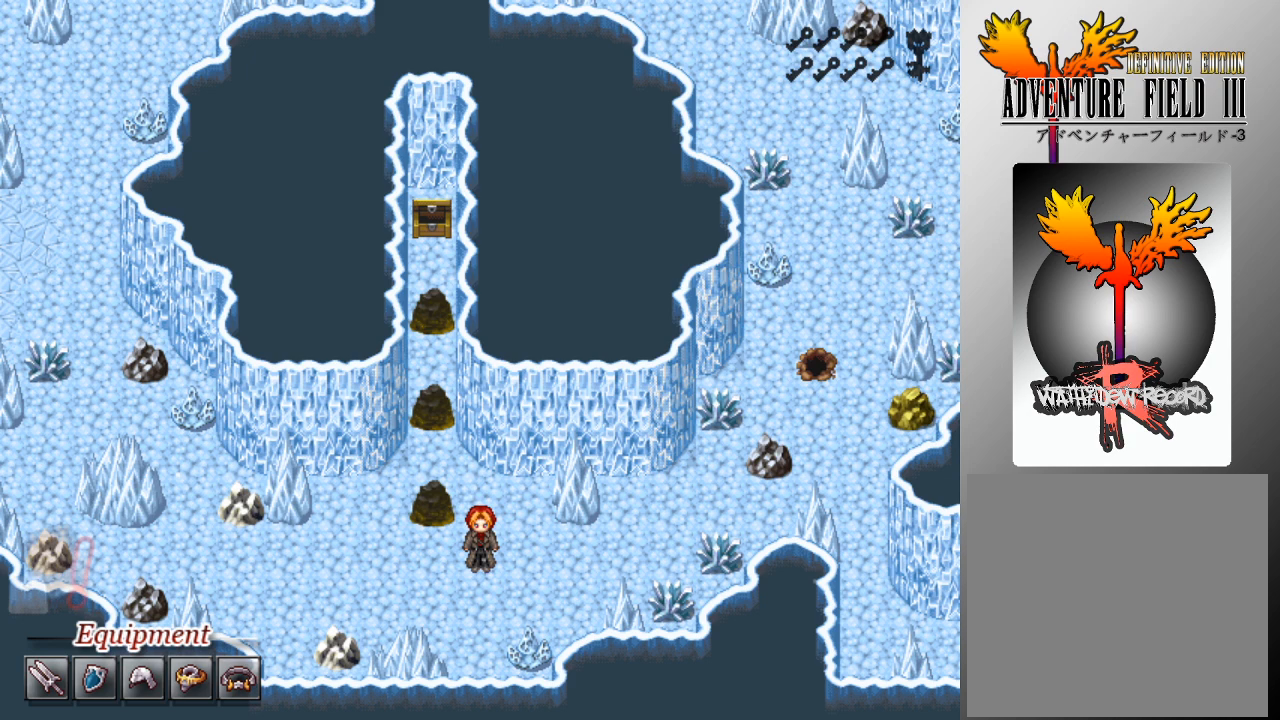
{"buttons": [], "left_stick": "center", "events": []}
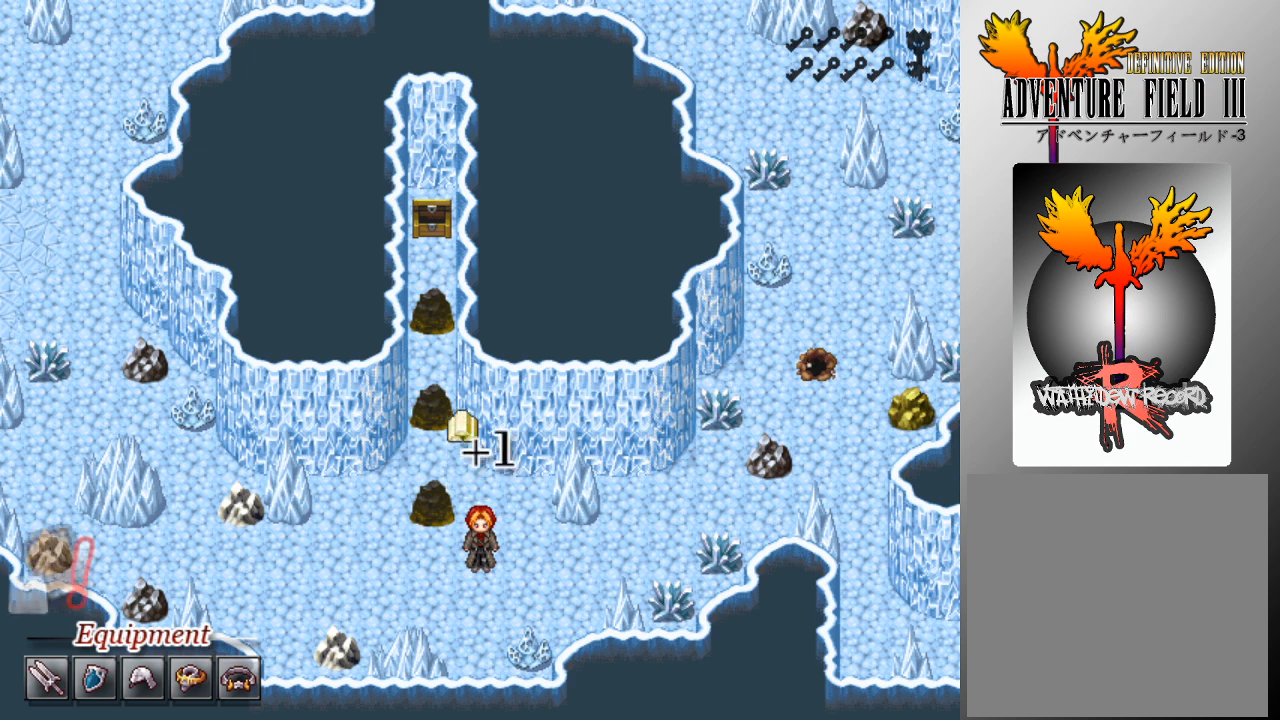
{"buttons": [], "left_stick": "center", "events": []}
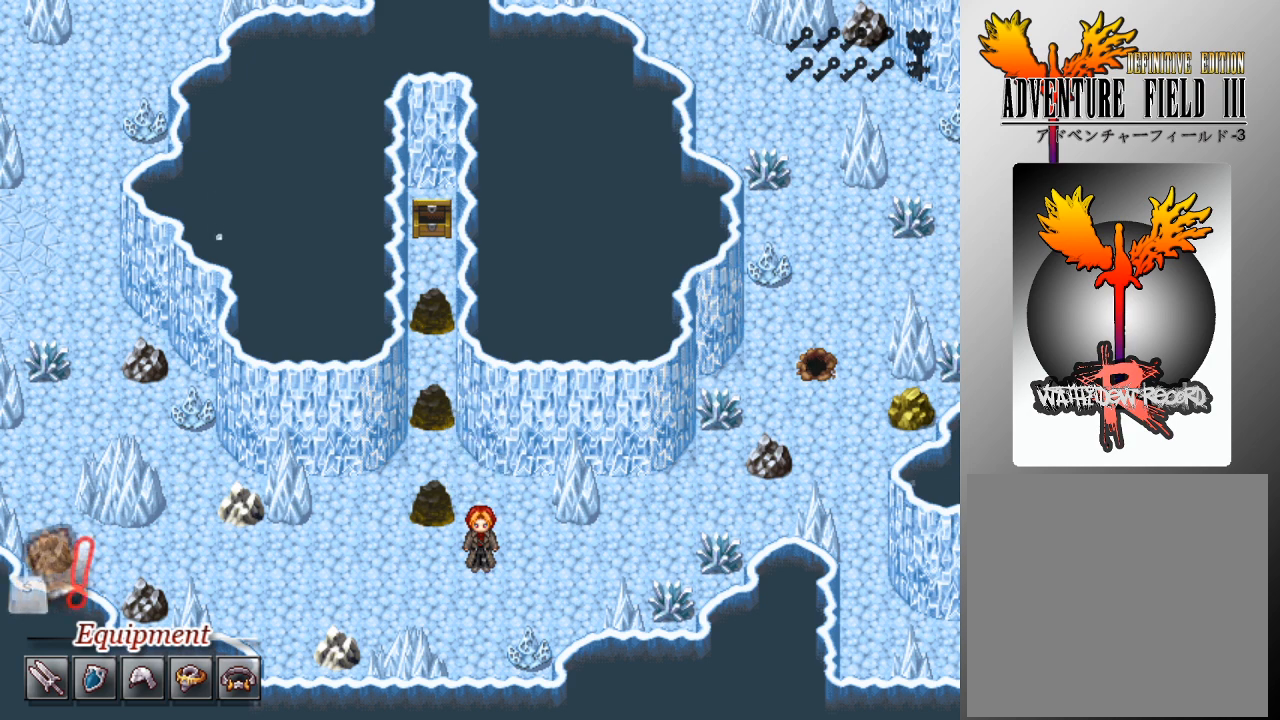
{"buttons": ["DPAD_LEFT"], "left_stick": "center", "events": [[333, "DPAD_LEFT", "down"]]}
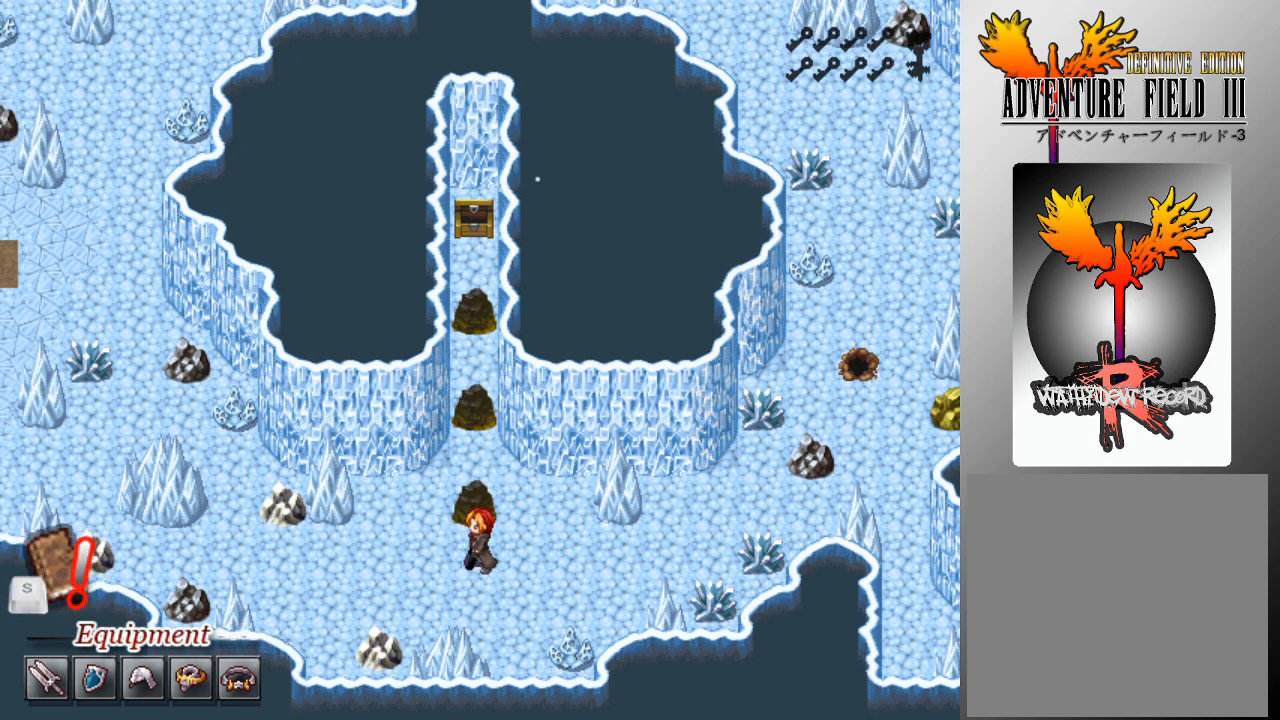
{"buttons": ["DPAD_DOWN"], "left_stick": "center", "events": [[267, "DPAD_DOWN", "down"], [333, "DPAD_LEFT", "up"]]}
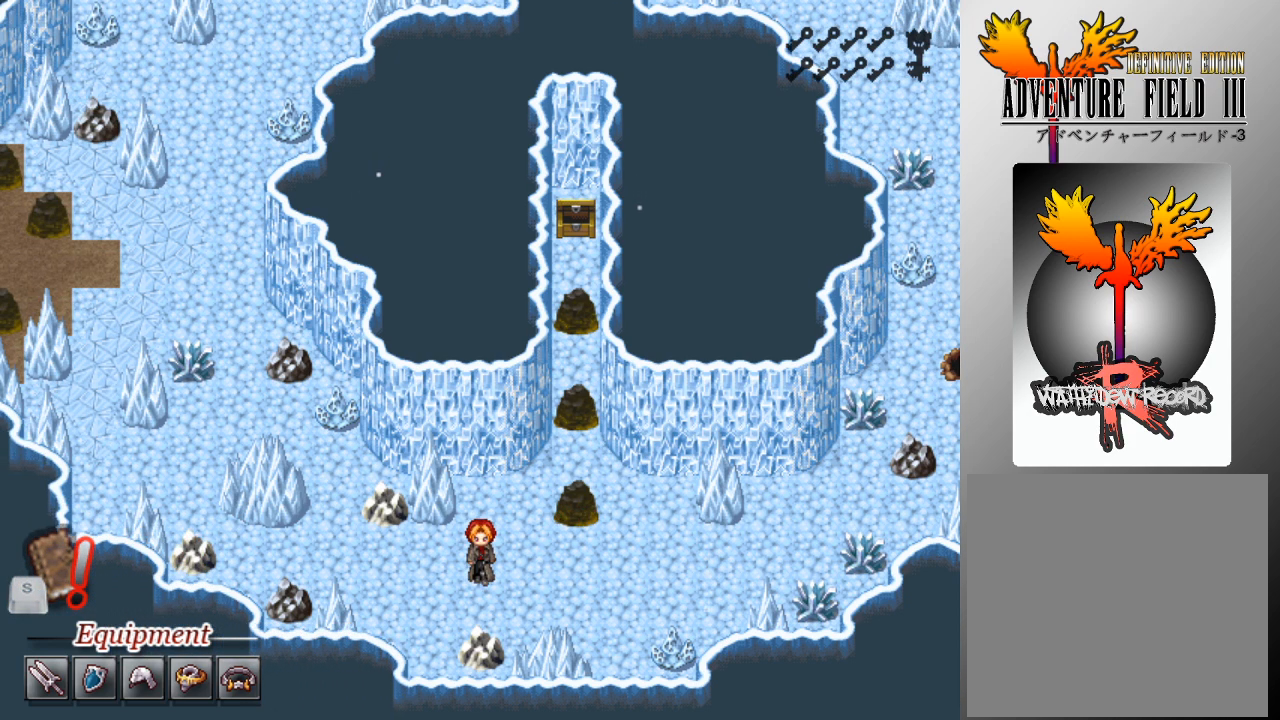
{"buttons": [], "left_stick": "center", "events": [[133, "DPAD_DOWN", "up"], [233, "A", "down"], [333, "A", "up"], [400, "A", "down"], [500, "A", "up"]]}
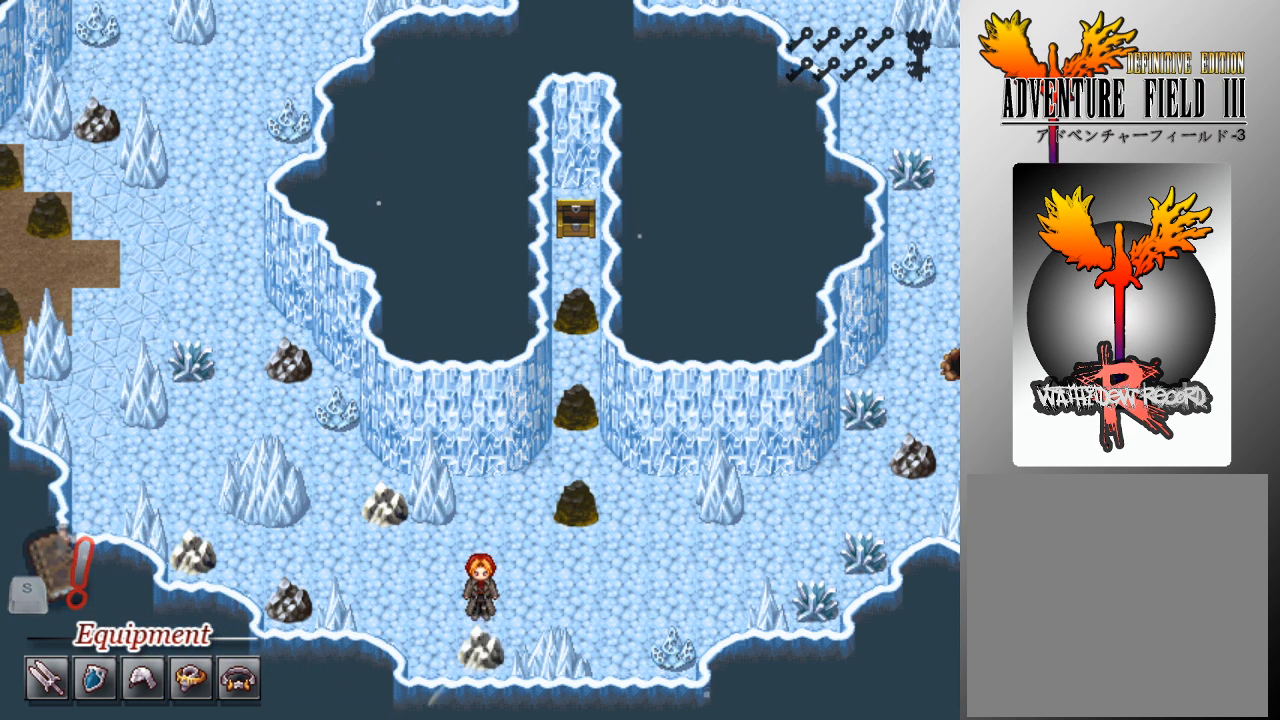
{"buttons": [], "left_stick": "center", "events": [[33, "A", "down"], [133, "A", "up"], [200, "A", "down"], [300, "A", "up"], [367, "A", "down"], [433, "A", "up"]]}
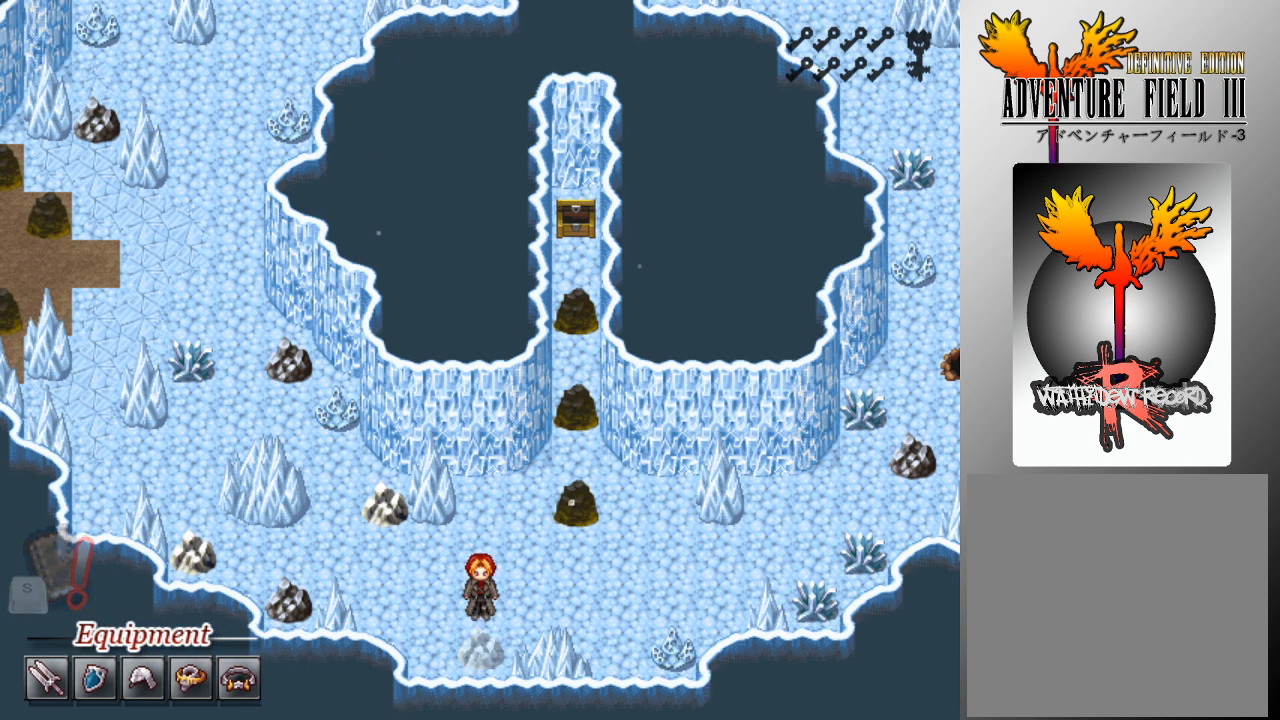
{"buttons": [], "left_stick": "center", "events": []}
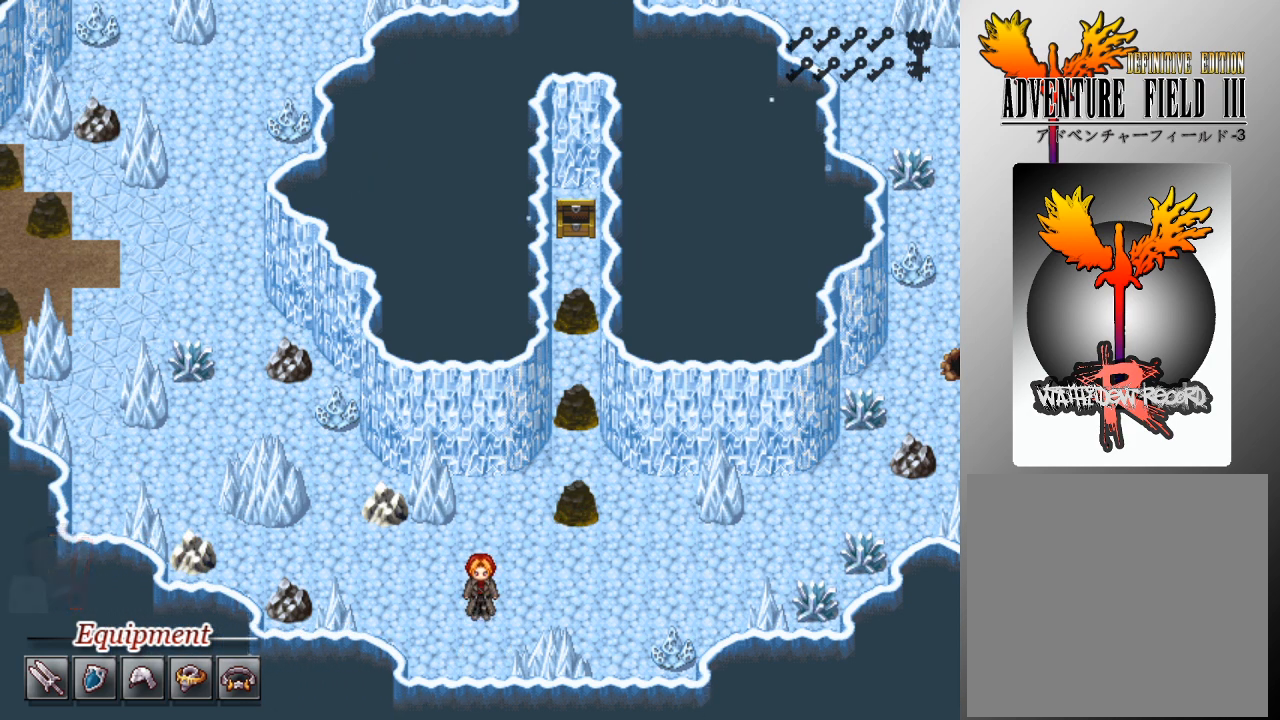
{"buttons": [], "left_stick": "center", "events": []}
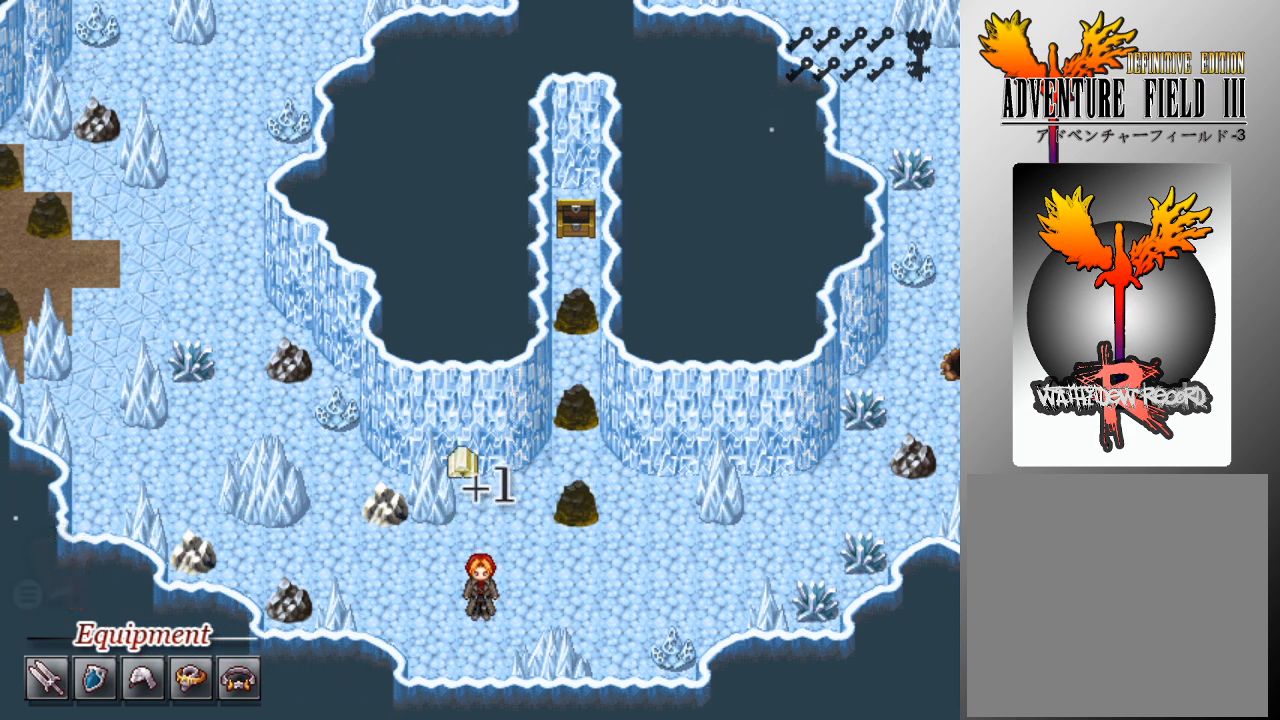
{"buttons": [], "left_stick": "center", "events": []}
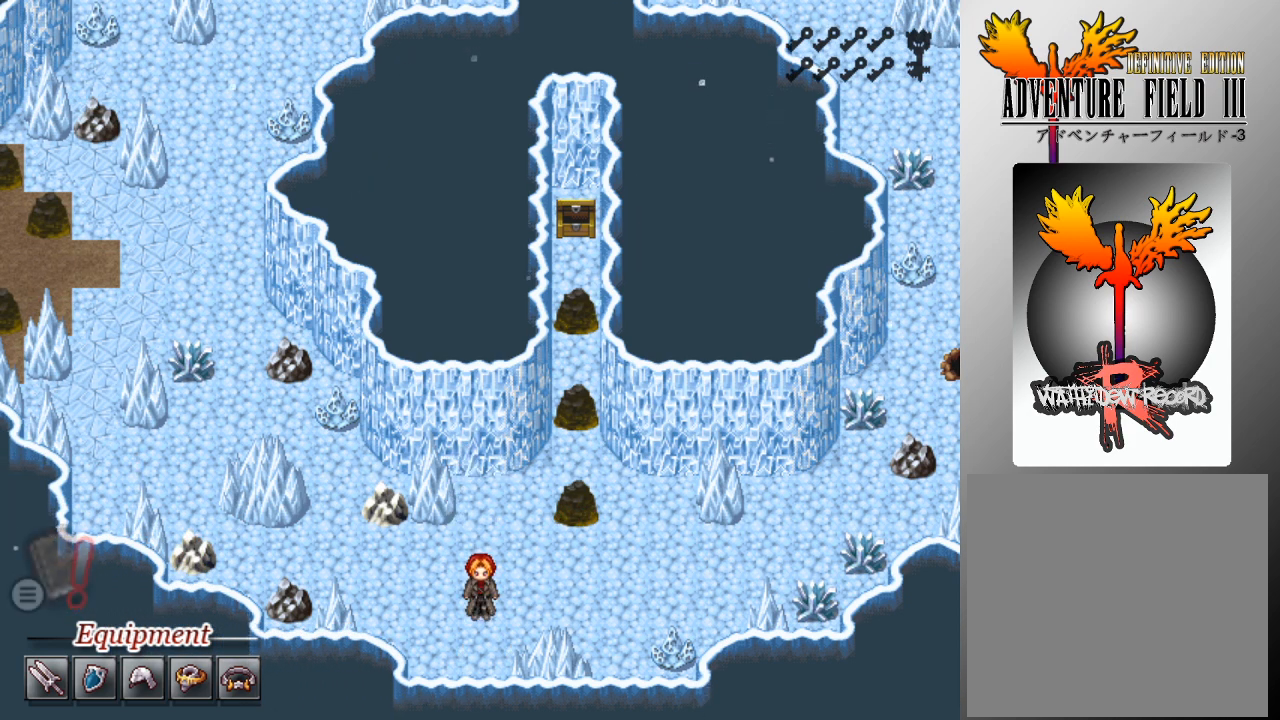
{"buttons": ["DPAD_LEFT"], "left_stick": "center", "events": [[367, "DPAD_LEFT", "down"]]}
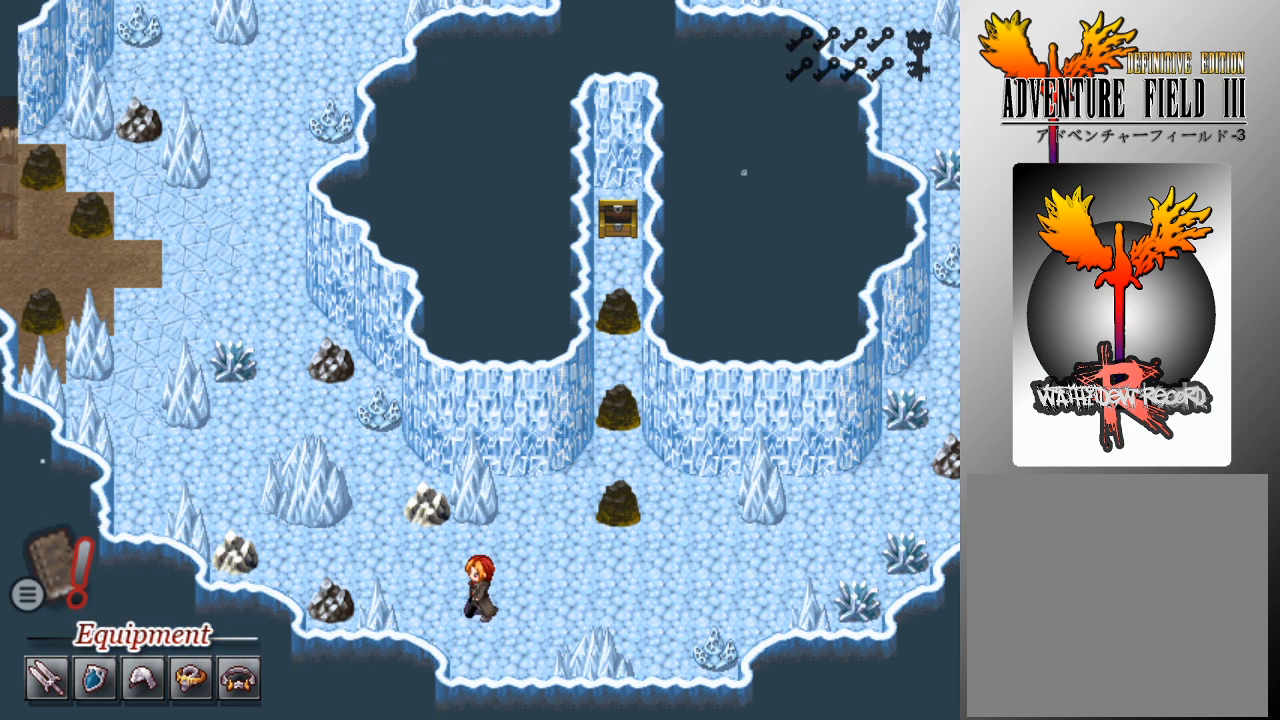
{"buttons": ["DPAD_UP"], "left_stick": "center", "events": [[233, "DPAD_LEFT", "up"], [267, "DPAD_UP", "down"]]}
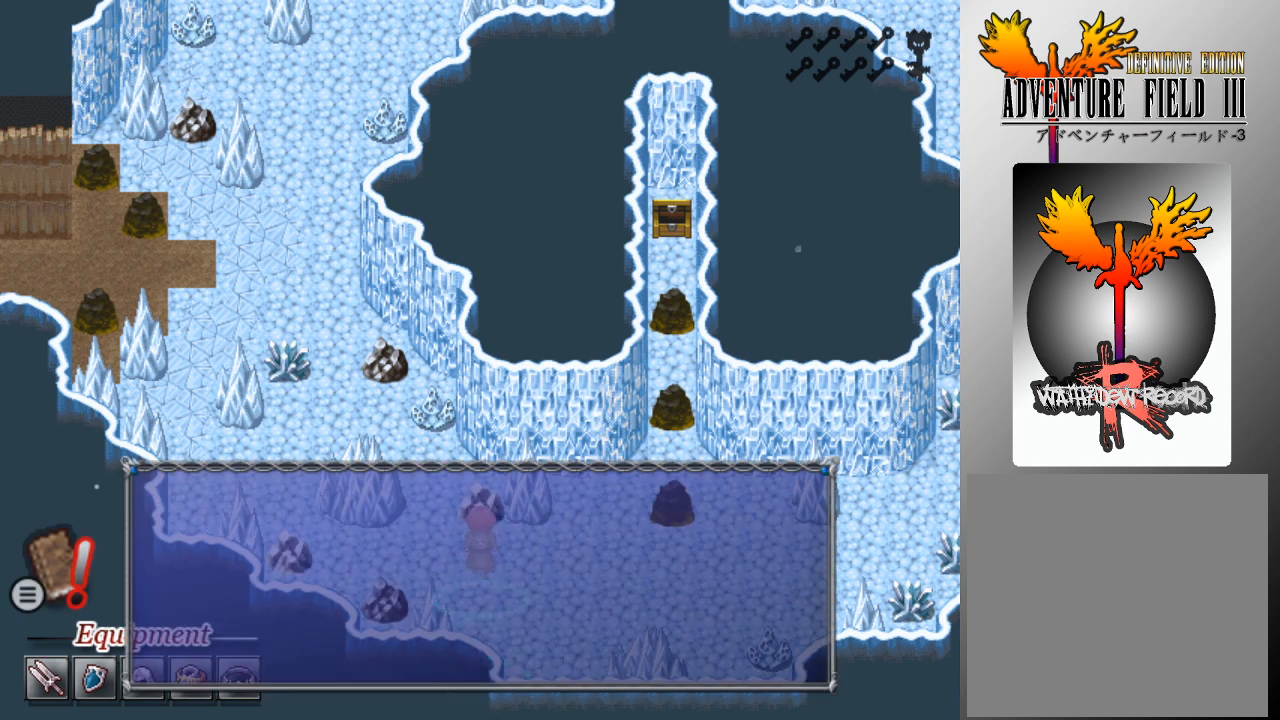
{"buttons": [], "left_stick": "center", "events": [[33, "DPAD_UP", "up"], [100, "A", "down"], [167, "A", "up"]]}
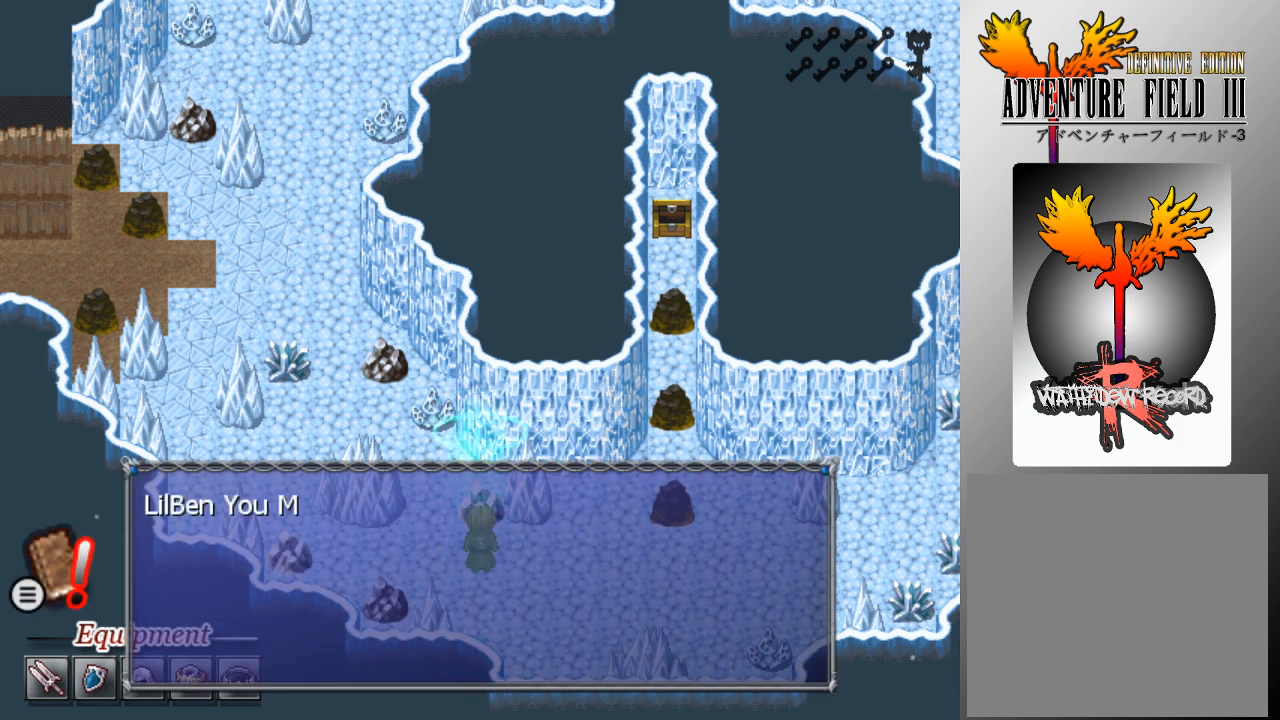
{"buttons": ["A"], "left_stick": "center", "events": [[33, "A", "down"], [133, "A", "up"], [200, "A", "down"], [300, "A", "up"], [367, "A", "down"], [433, "A", "up"], [500, "A", "down"]]}
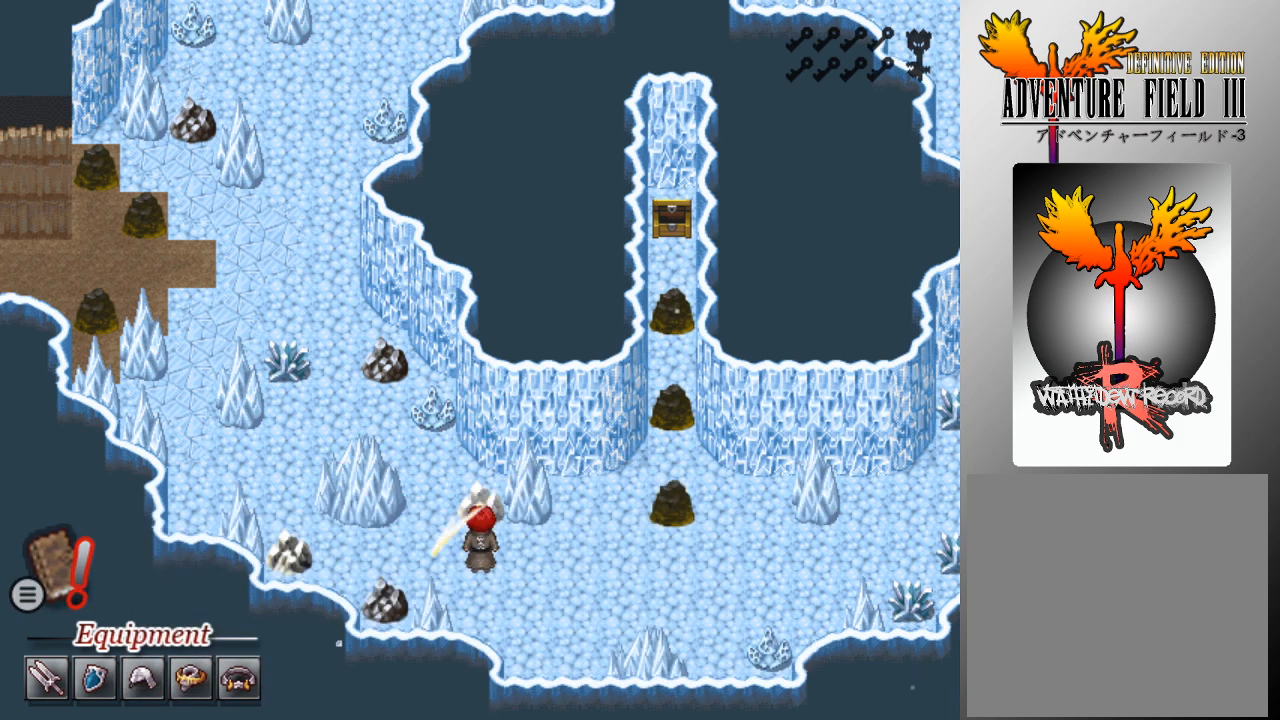
{"buttons": ["A"], "left_stick": "center", "events": [[100, "A", "up"], [267, "A", "down"], [367, "A", "up"], [433, "A", "down"]]}
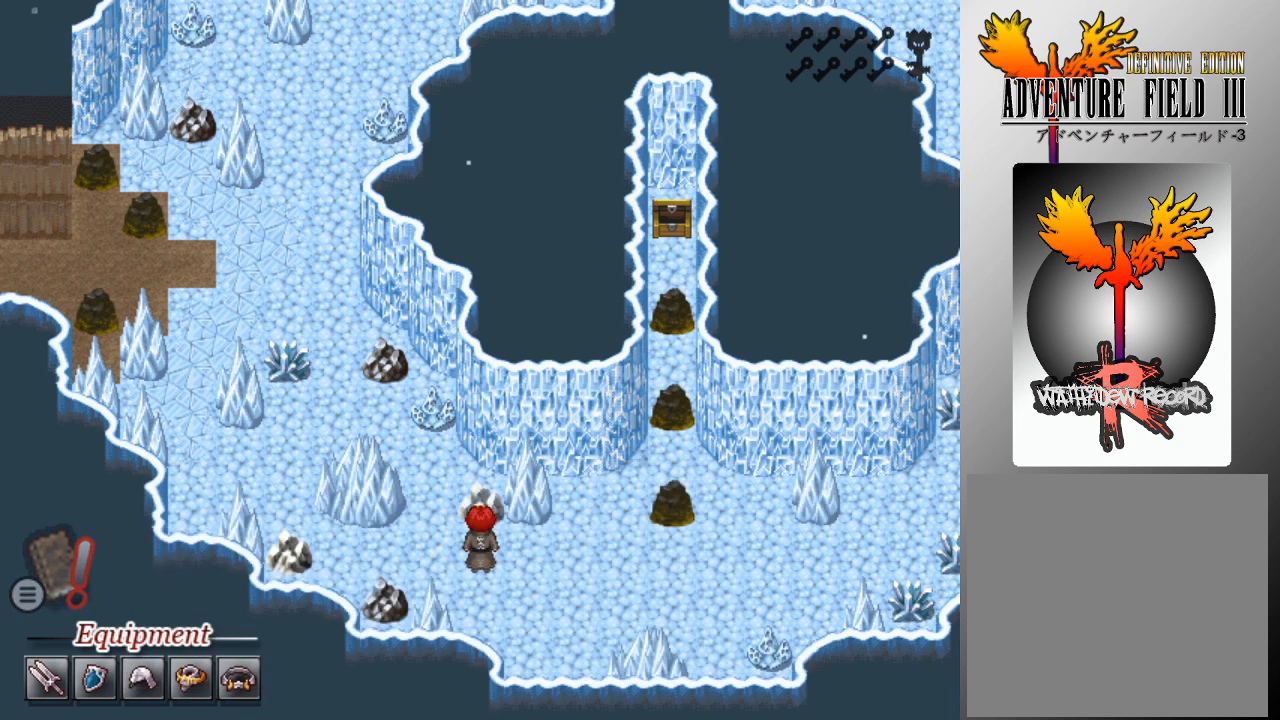
{"buttons": [], "left_stick": "center", "events": [[33, "A", "up"], [67, "A", "down"], [133, "A", "up"]]}
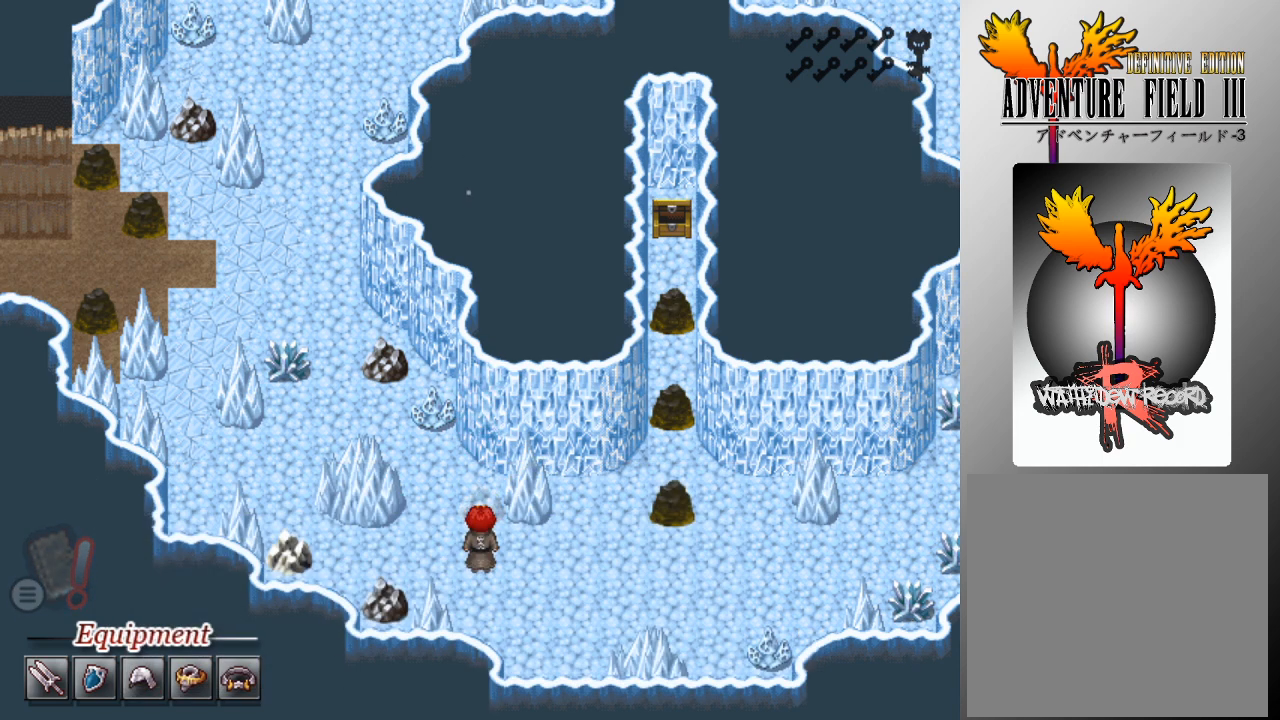
{"buttons": [], "left_stick": "center", "events": []}